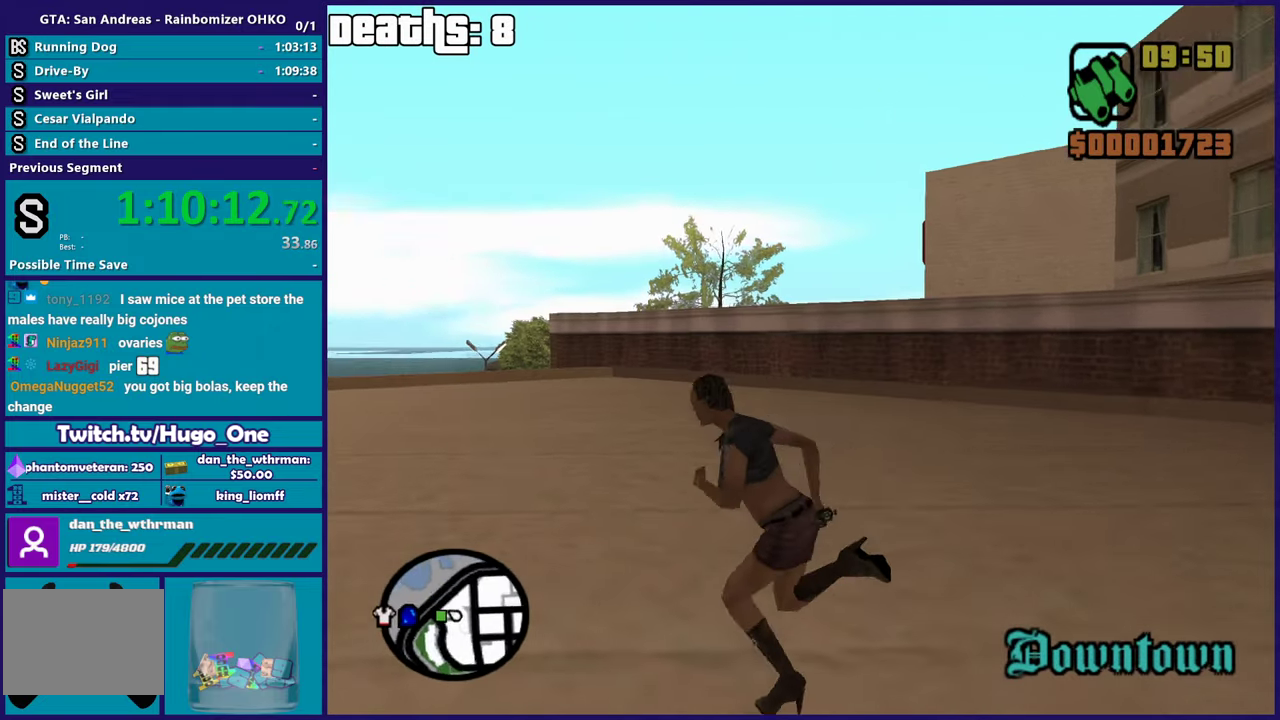
Gameplay with a controller (Xbox layout); each line is a JSON object with the inputs held at the frame after it. "events" lists button and stick changes between this image and that frame as [ms after this image, input, new state], when the widget could be followed in between. This document gives stick clicks only as held states, not as events.
{"buttons": ["A"], "left_stick": "up-left", "right_stick": "center", "events": [[17, "A", "down"], [150, "A", "up"], [234, "A", "down"], [351, "A", "up"], [467, "A", "down"]]}
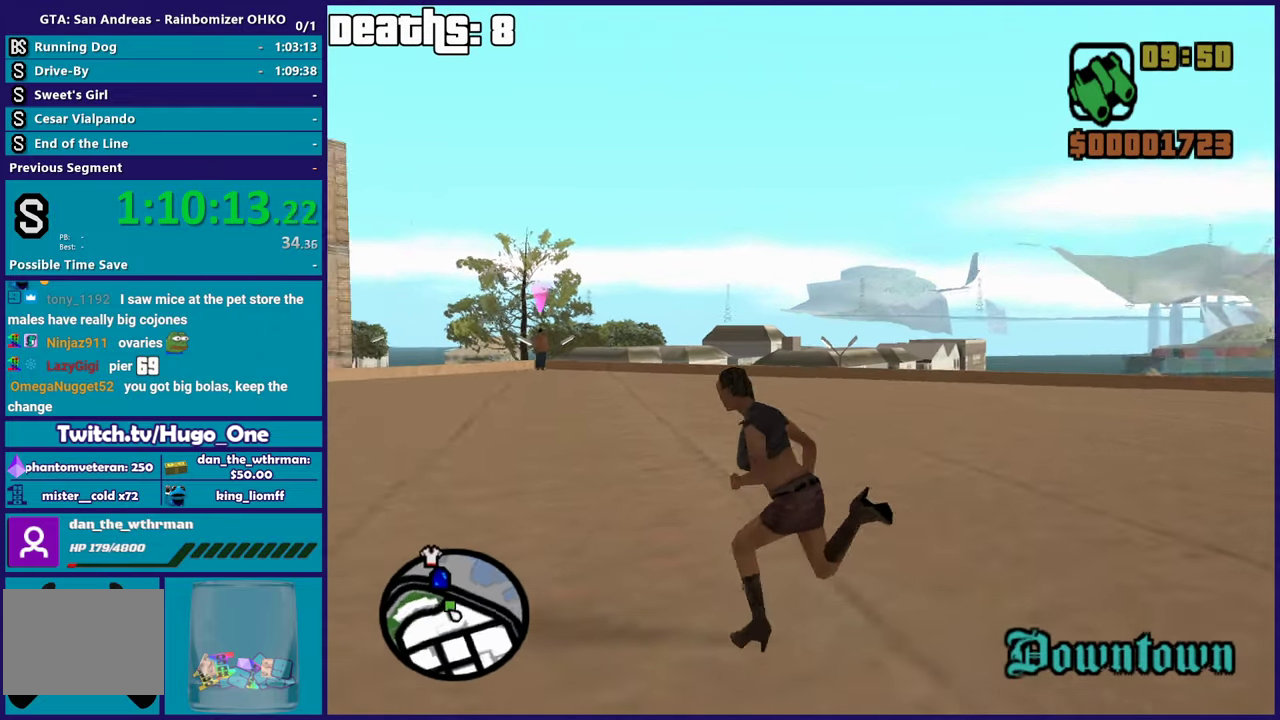
{"buttons": ["A"], "left_stick": "up", "right_stick": "center", "events": [[67, "A", "up"], [183, "A", "down"], [267, "A", "up"], [350, "left_stick", "up"], [384, "A", "down"]]}
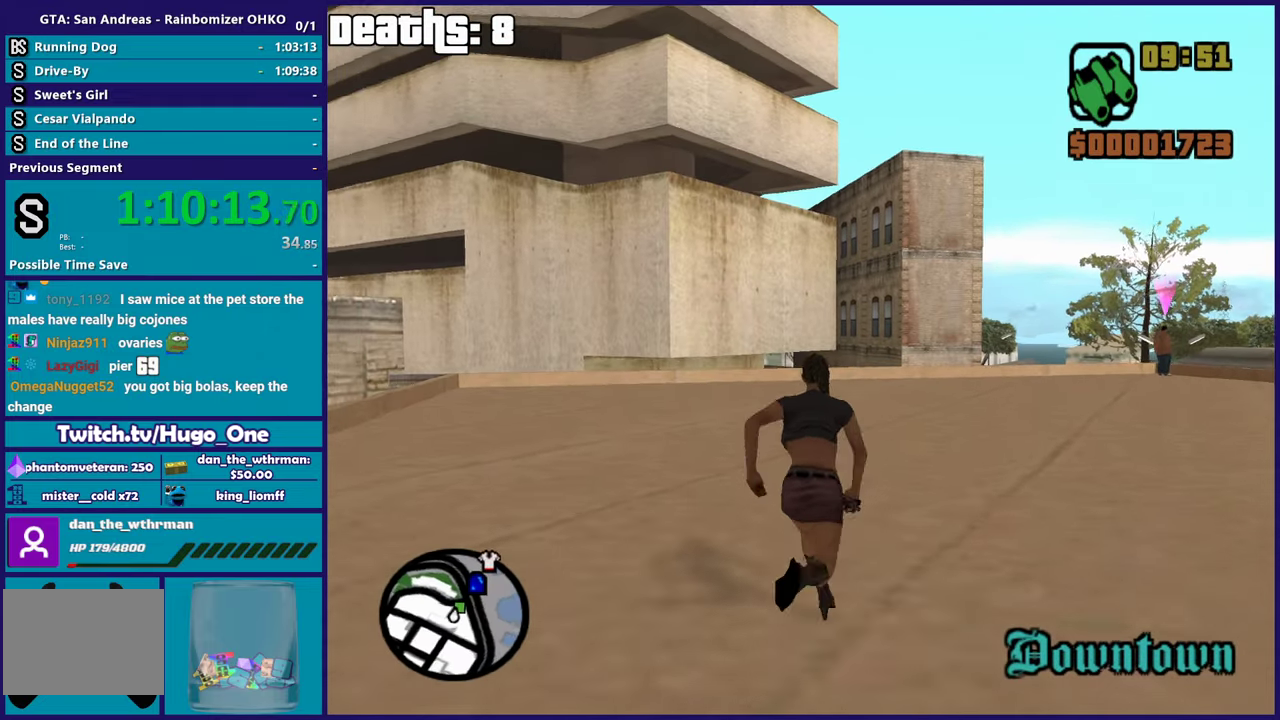
{"buttons": [], "left_stick": "up", "right_stick": "center", "events": [[16, "A", "up"], [16, "left_stick", "up-right"], [116, "A", "down"], [217, "A", "up"], [233, "left_stick", "up"], [333, "A", "down"], [350, "left_stick", "up-right"], [450, "A", "up"], [483, "left_stick", "up"]]}
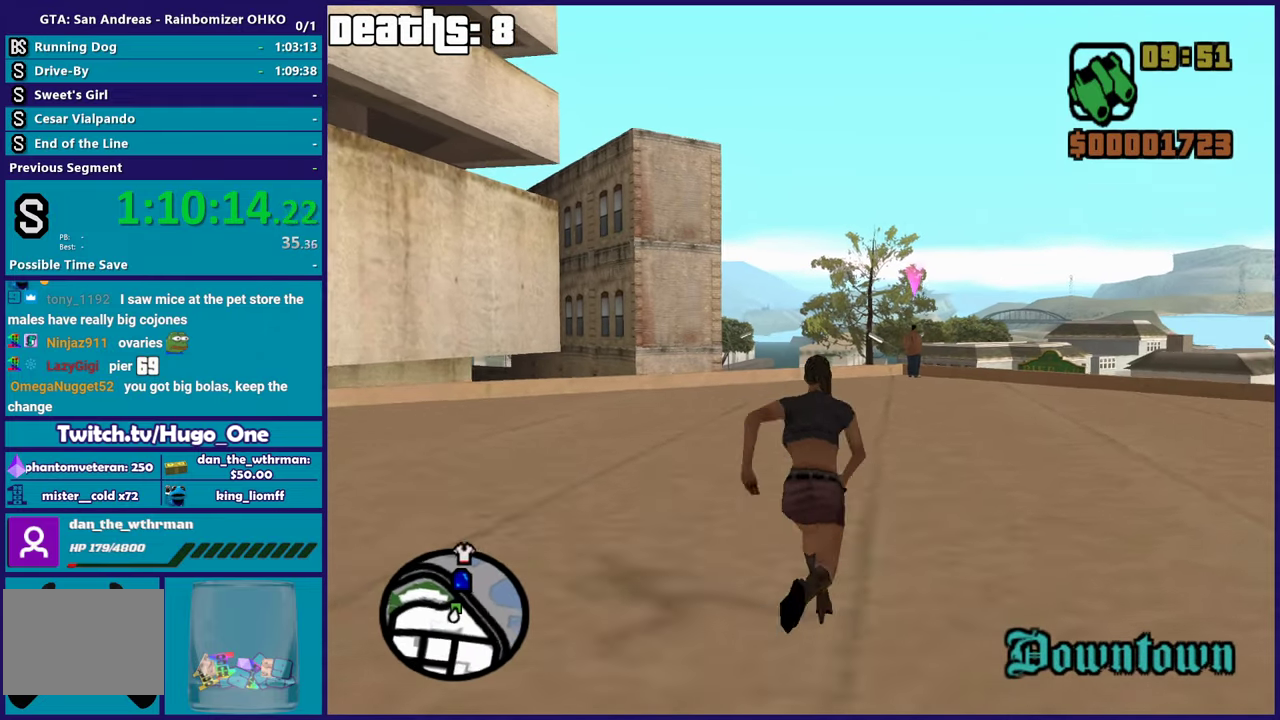
{"buttons": ["A"], "left_stick": "up-right", "right_stick": "center", "events": [[50, "A", "down"], [150, "A", "up"], [267, "A", "down"], [367, "A", "up"], [451, "left_stick", "up-right"], [484, "A", "down"]]}
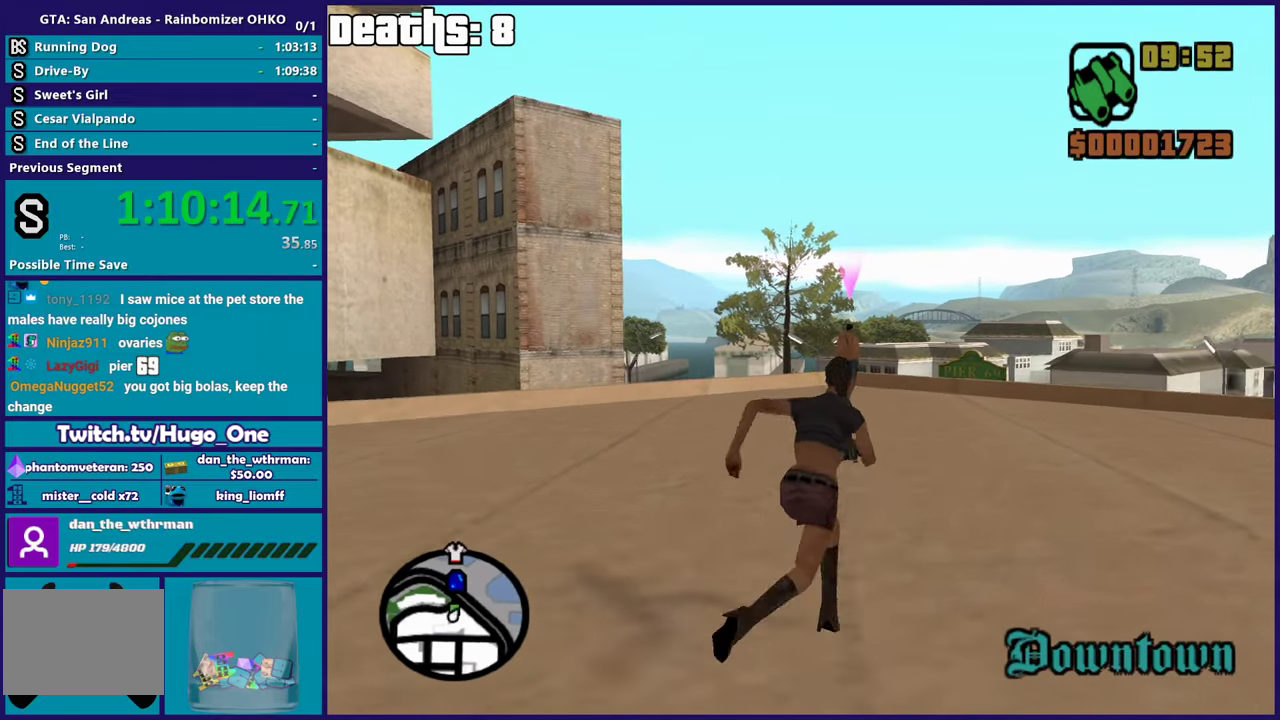
{"buttons": [], "left_stick": "up", "right_stick": "center", "events": [[16, "left_stick", "up"], [66, "A", "up"], [183, "A", "down"], [283, "A", "up"], [400, "A", "down"], [500, "A", "up"]]}
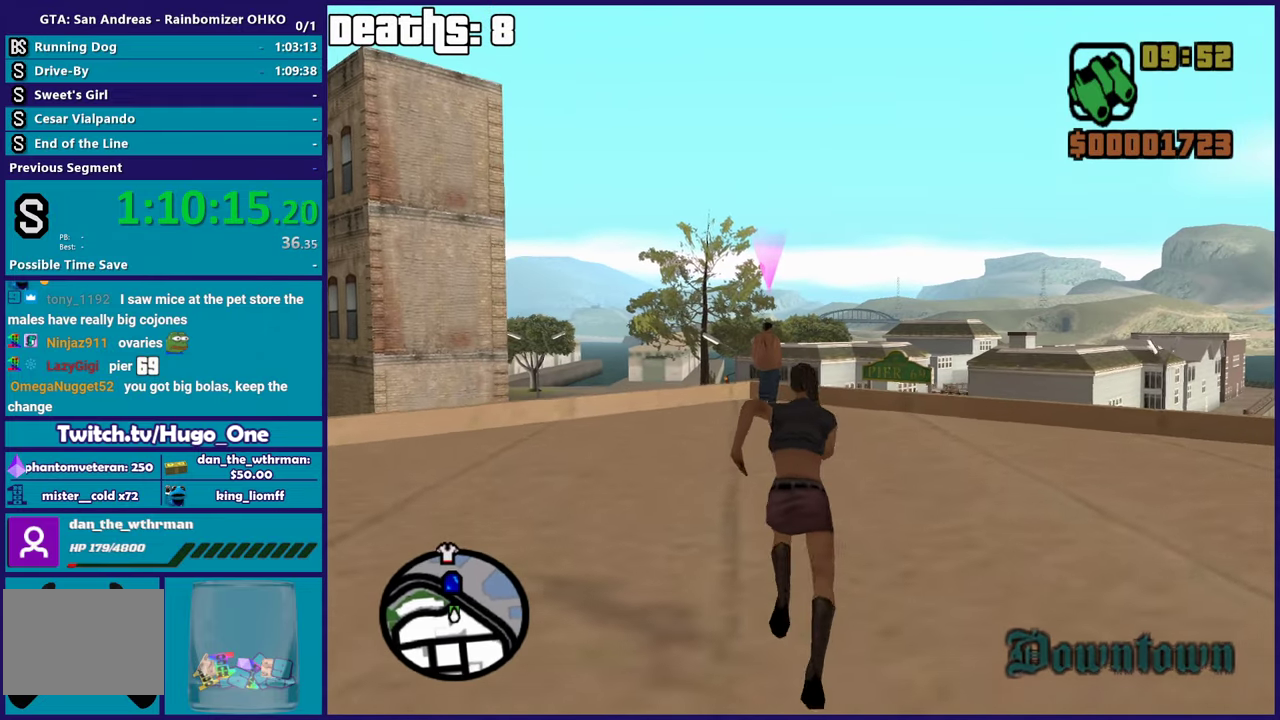
{"buttons": [], "left_stick": "up", "right_stick": "center", "events": [[117, "A", "down"], [217, "A", "up"], [350, "right_stick", "down"], [501, "right_stick", "center"]]}
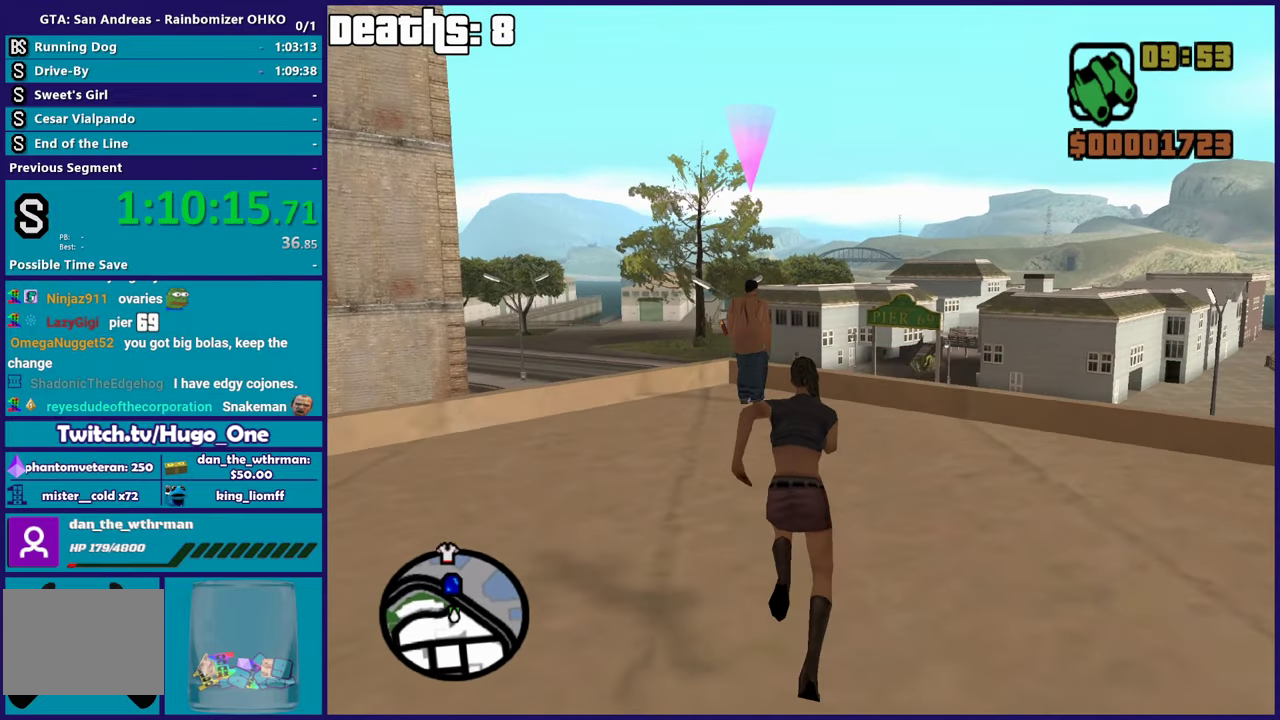
{"buttons": [], "left_stick": "up", "right_stick": "center", "events": []}
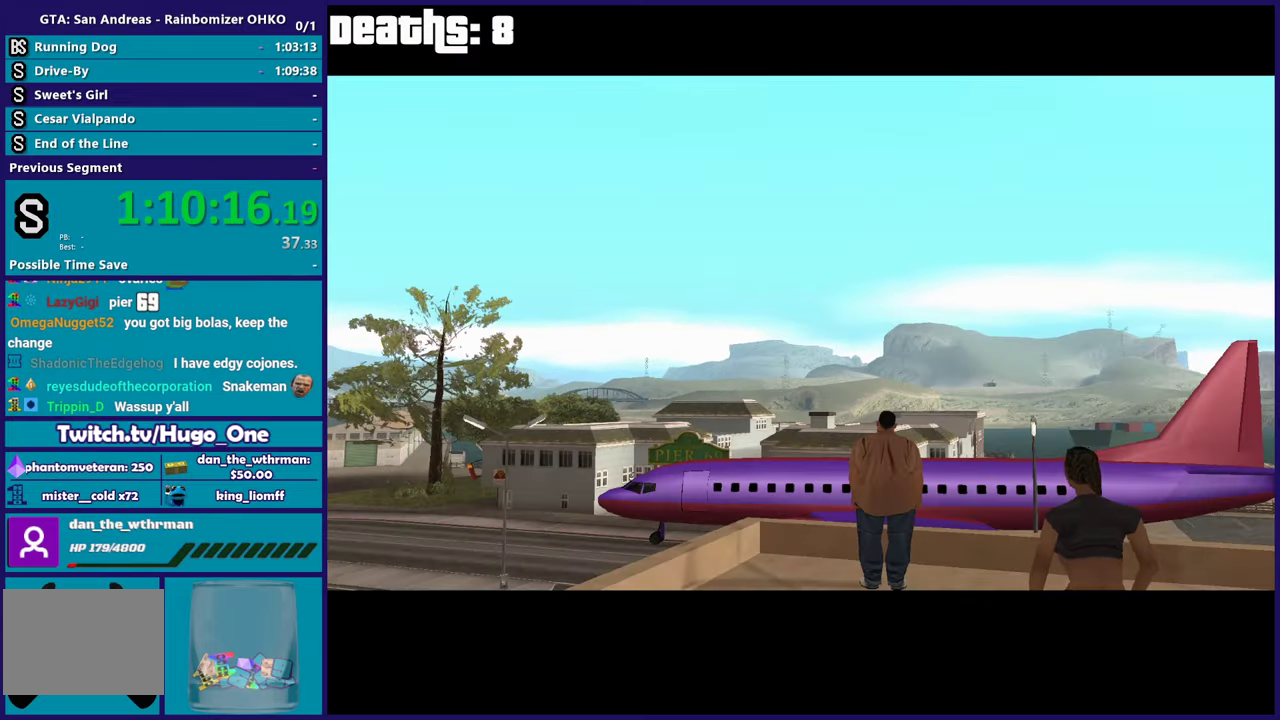
{"buttons": [], "left_stick": "center", "right_stick": "center", "events": [[50, "left_stick", "center"]]}
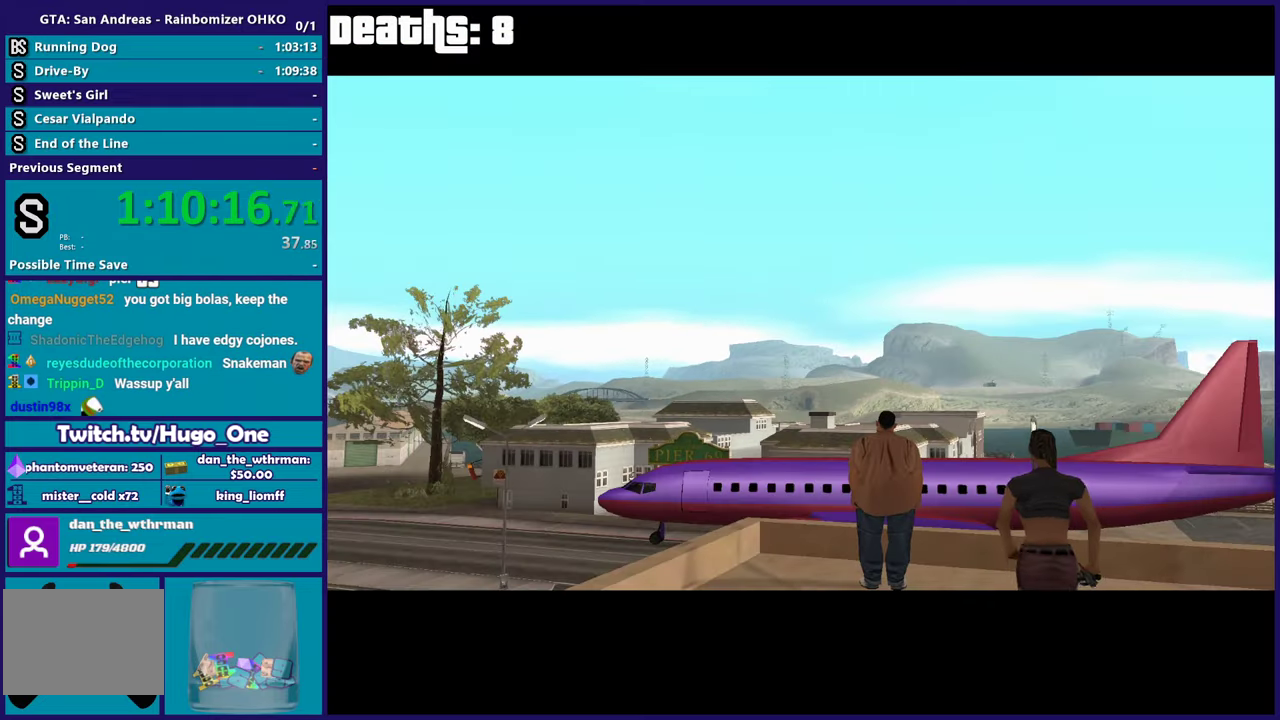
{"buttons": [], "left_stick": "center", "right_stick": "center", "events": []}
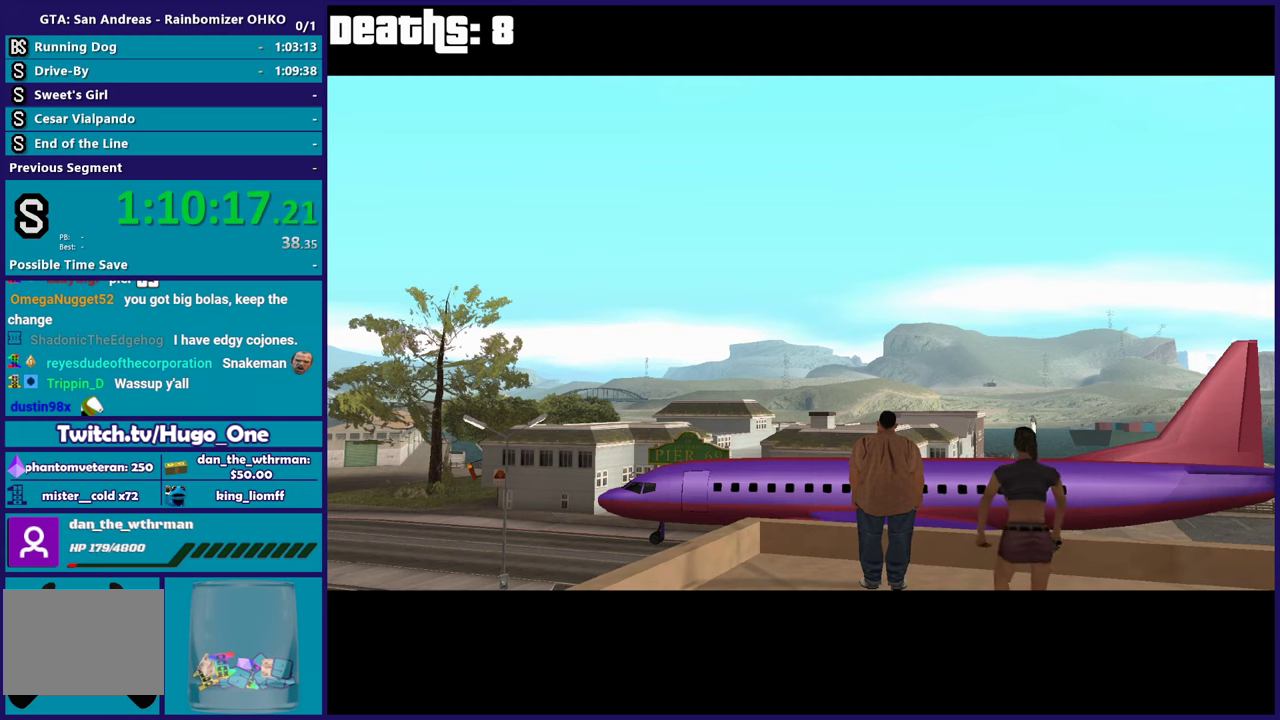
{"buttons": [], "left_stick": "center", "right_stick": "center", "events": []}
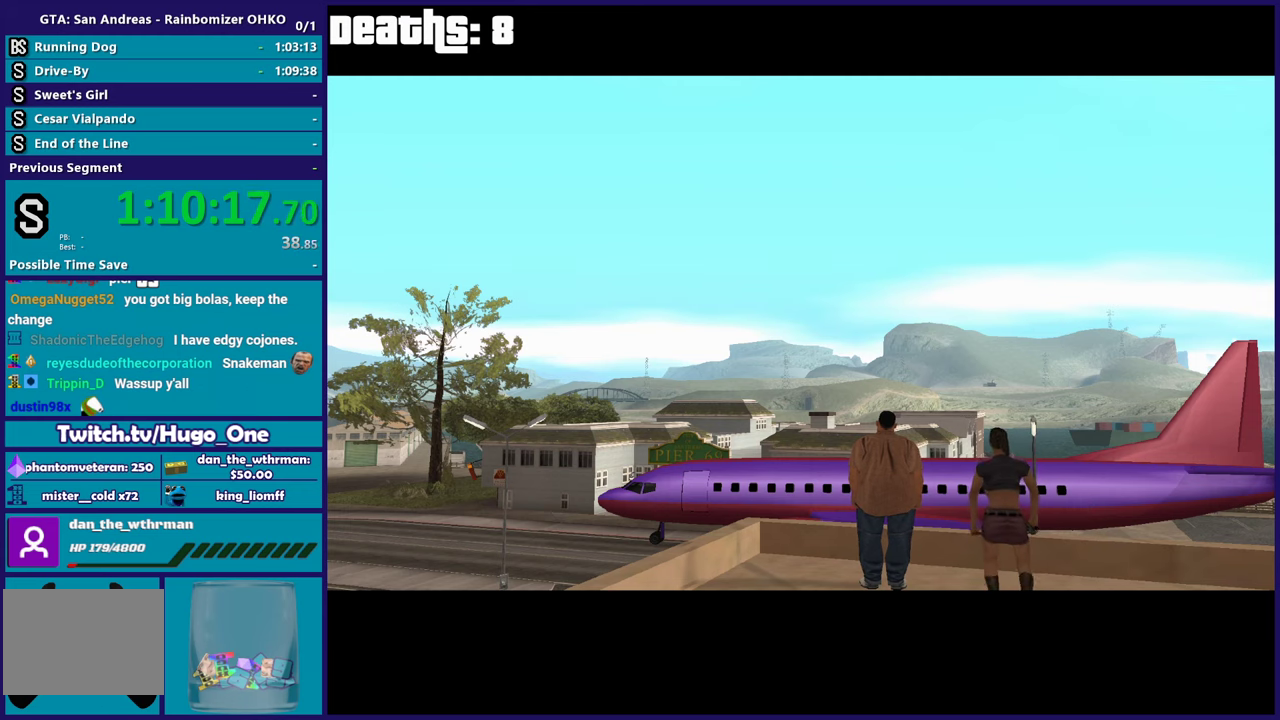
{"buttons": [], "left_stick": "center", "right_stick": "center", "events": []}
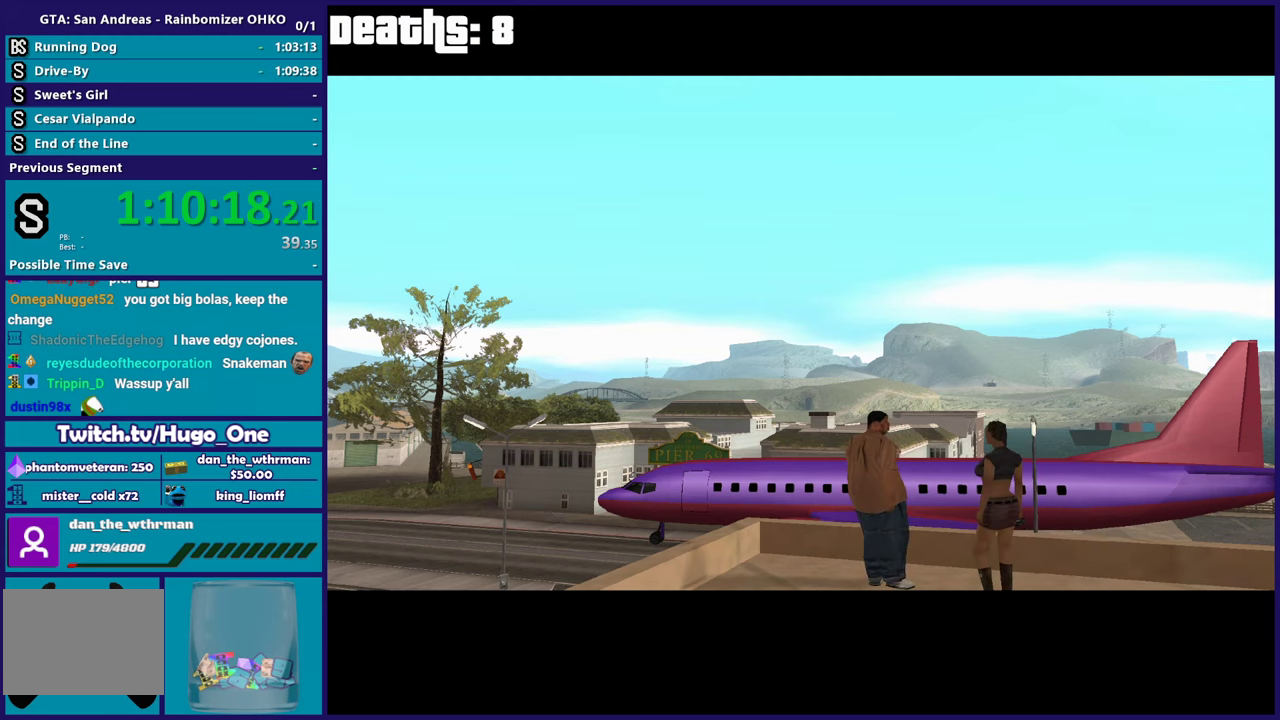
{"buttons": [], "left_stick": "center", "right_stick": "center", "events": []}
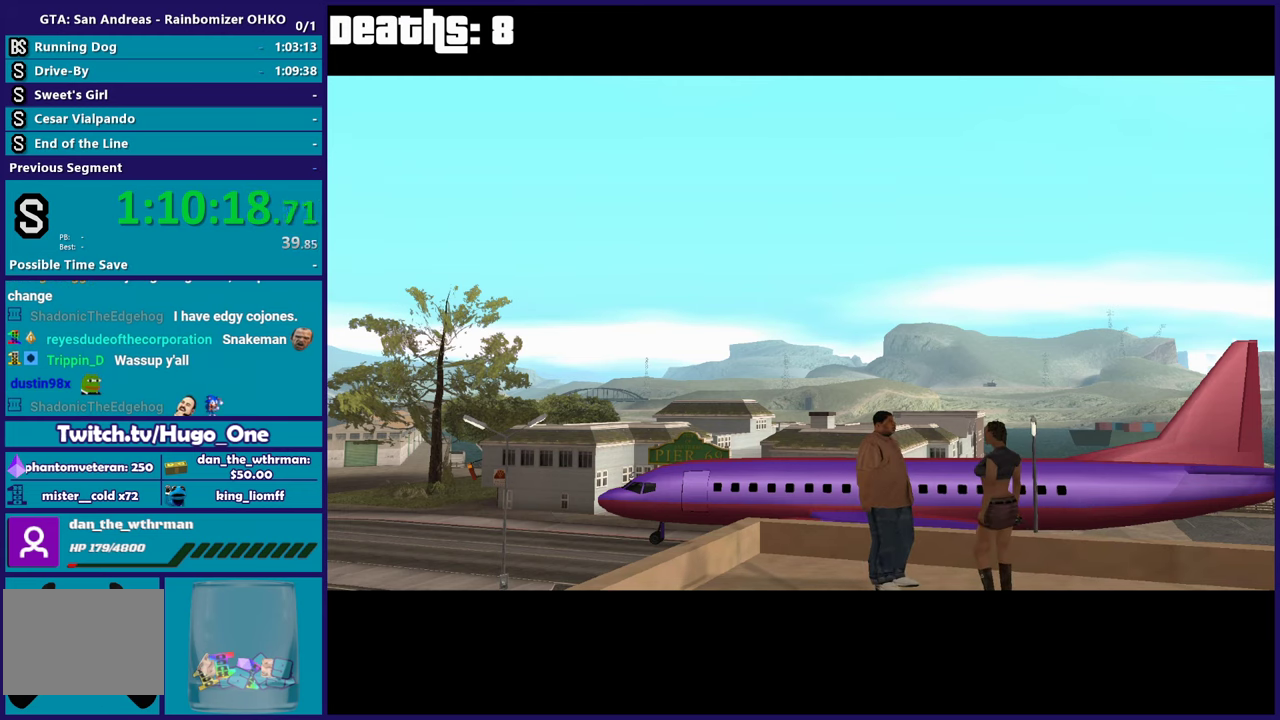
{"buttons": [], "left_stick": "center", "right_stick": "center", "events": []}
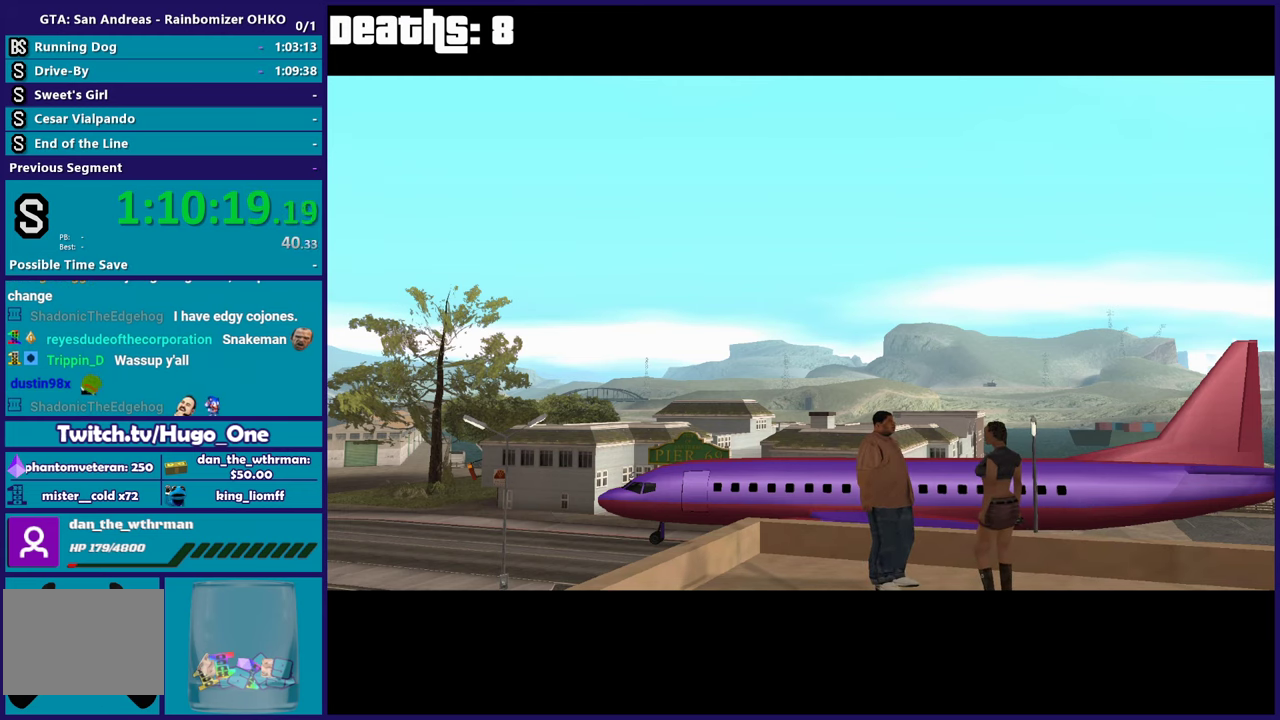
{"buttons": [], "left_stick": "center", "right_stick": "center", "events": [[201, "A", "down"], [501, "A", "up"]]}
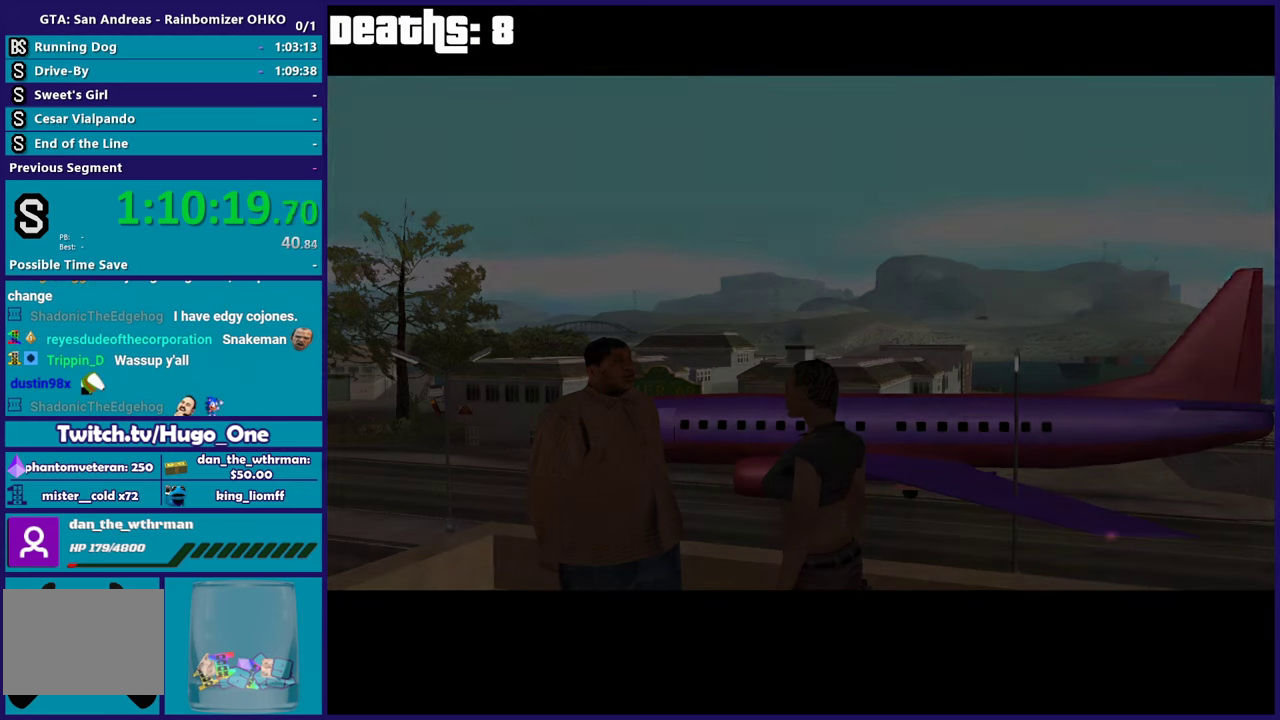
{"buttons": [], "left_stick": "center", "right_stick": "center", "events": []}
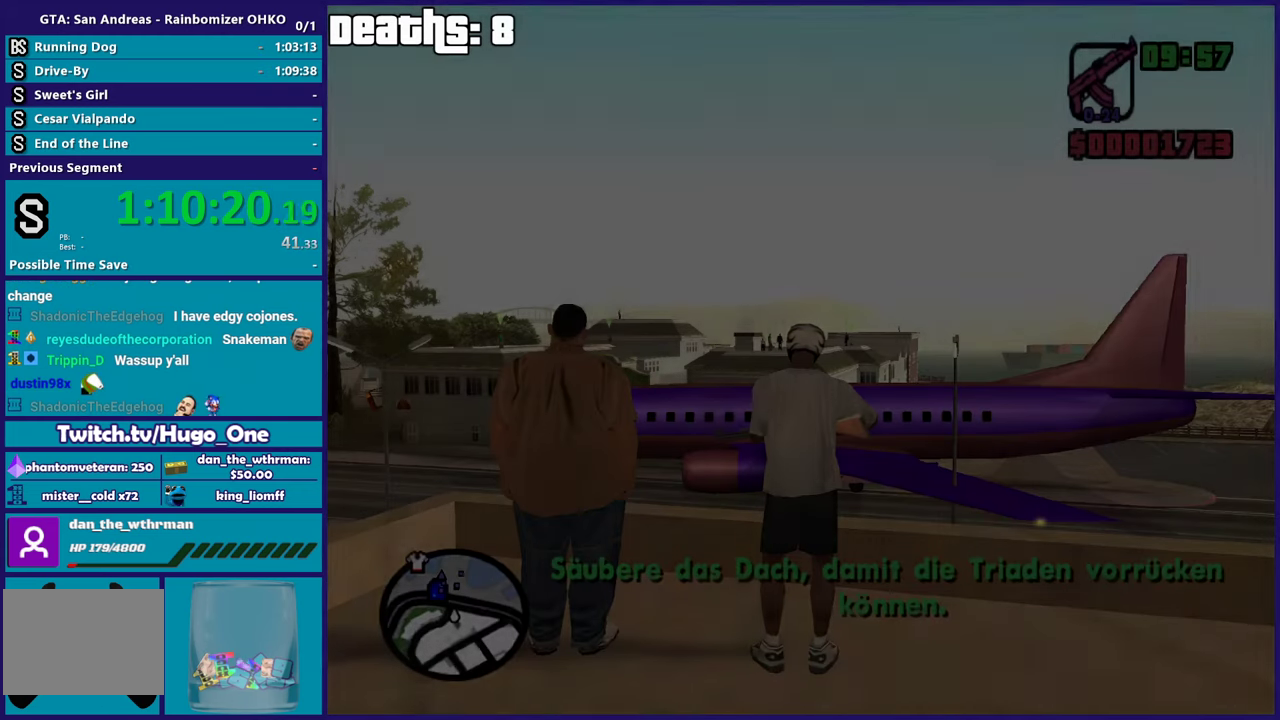
{"buttons": [], "left_stick": "center", "right_stick": "center", "events": []}
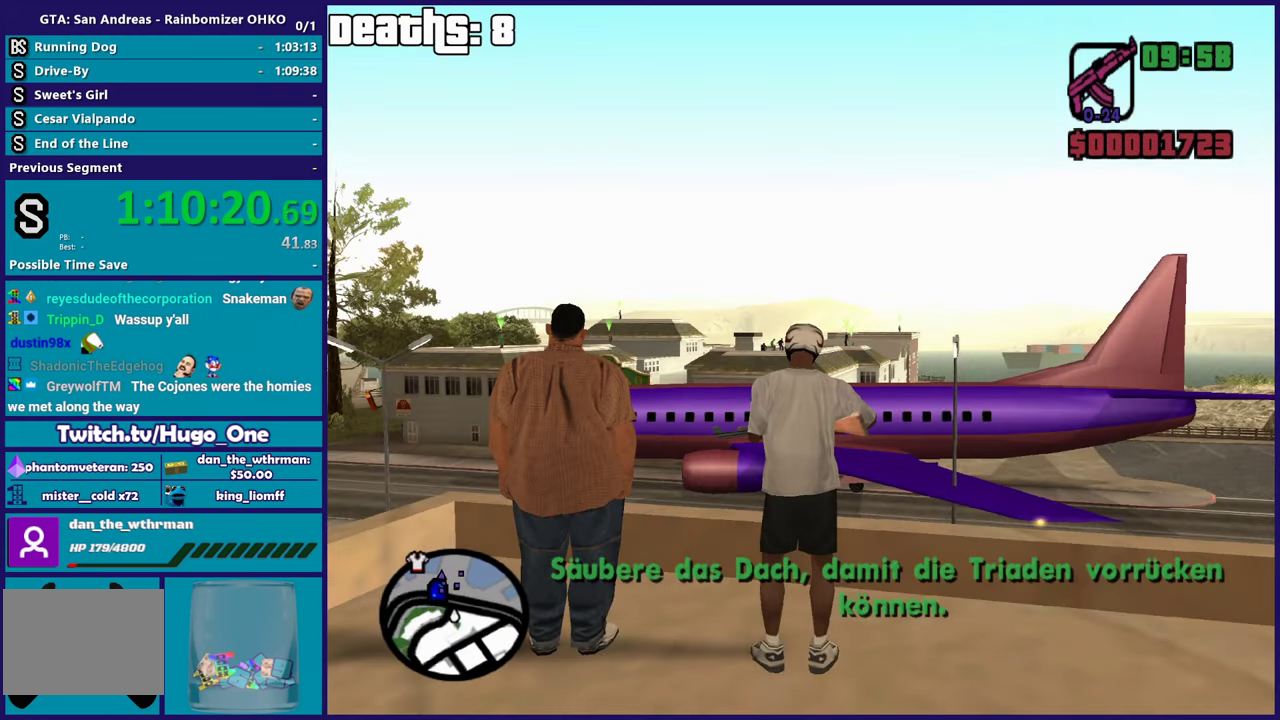
{"buttons": [], "left_stick": "center", "right_stick": "center", "events": []}
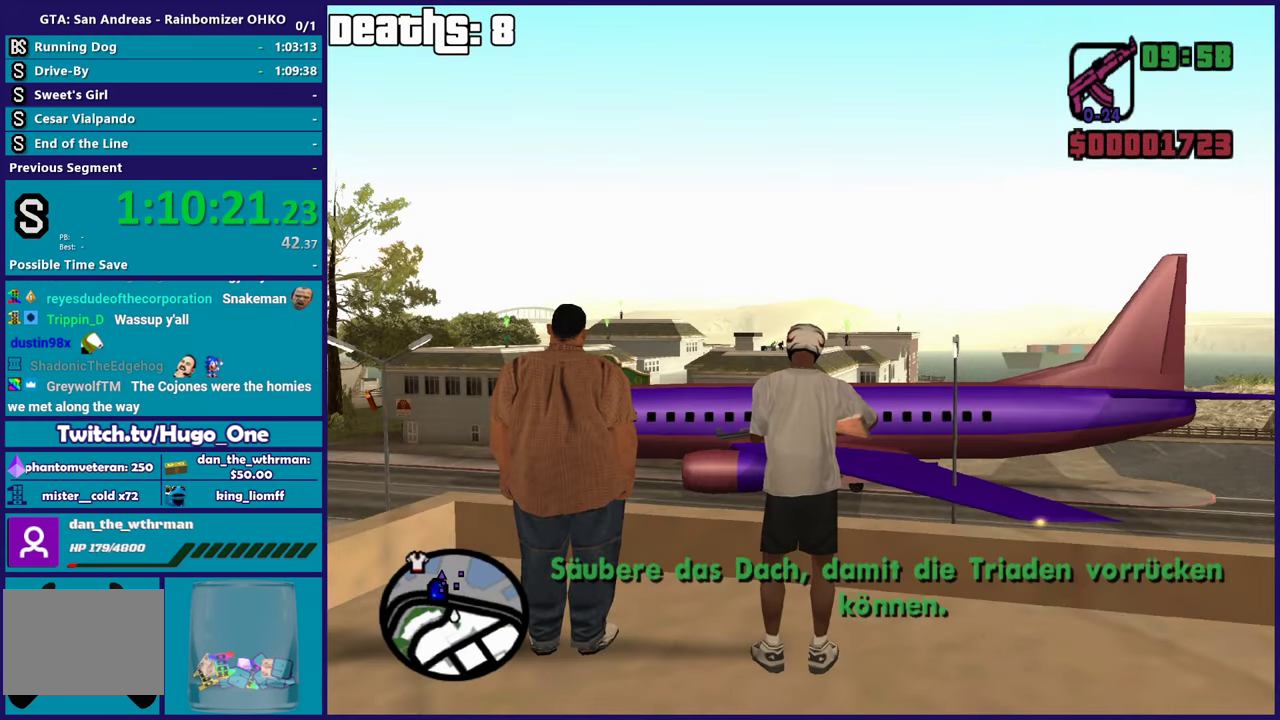
{"buttons": ["L2"], "left_stick": "center", "right_stick": "center", "events": [[101, "L2", "down"]]}
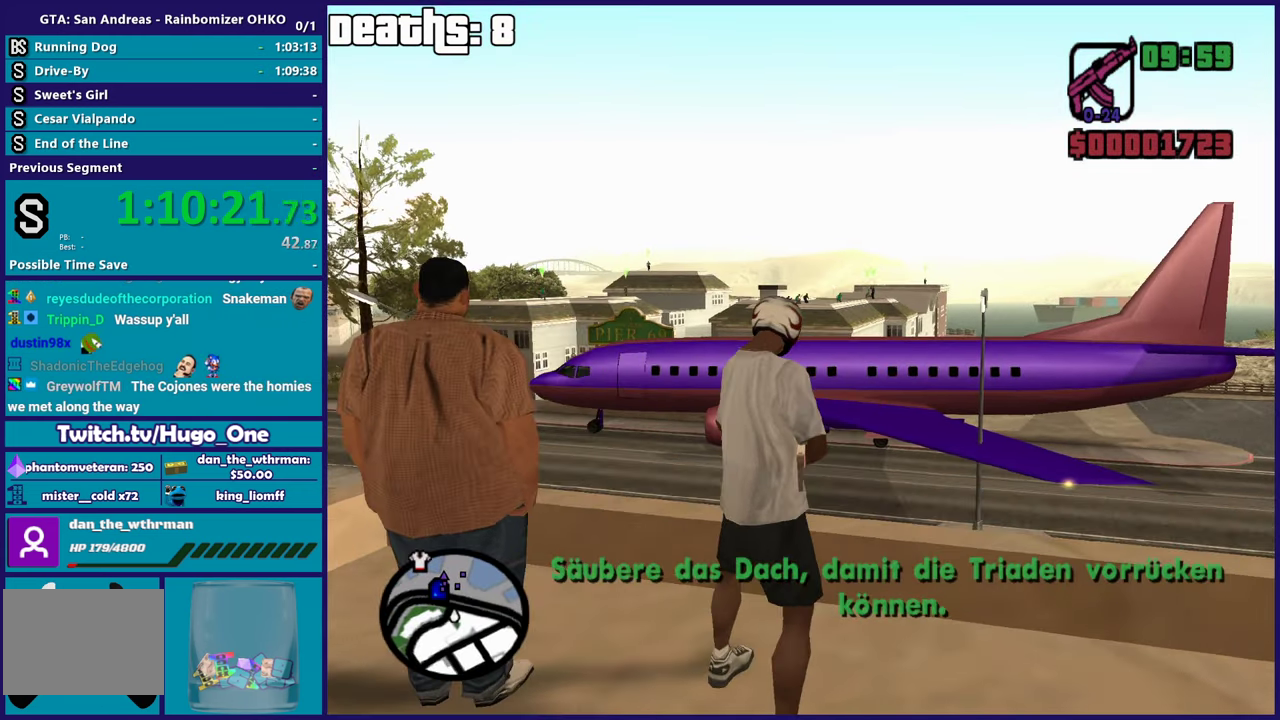
{"buttons": ["L2"], "left_stick": "center", "right_stick": "up", "events": [[199, "R1", "down"], [283, "R1", "up"], [466, "right_stick", "up"]]}
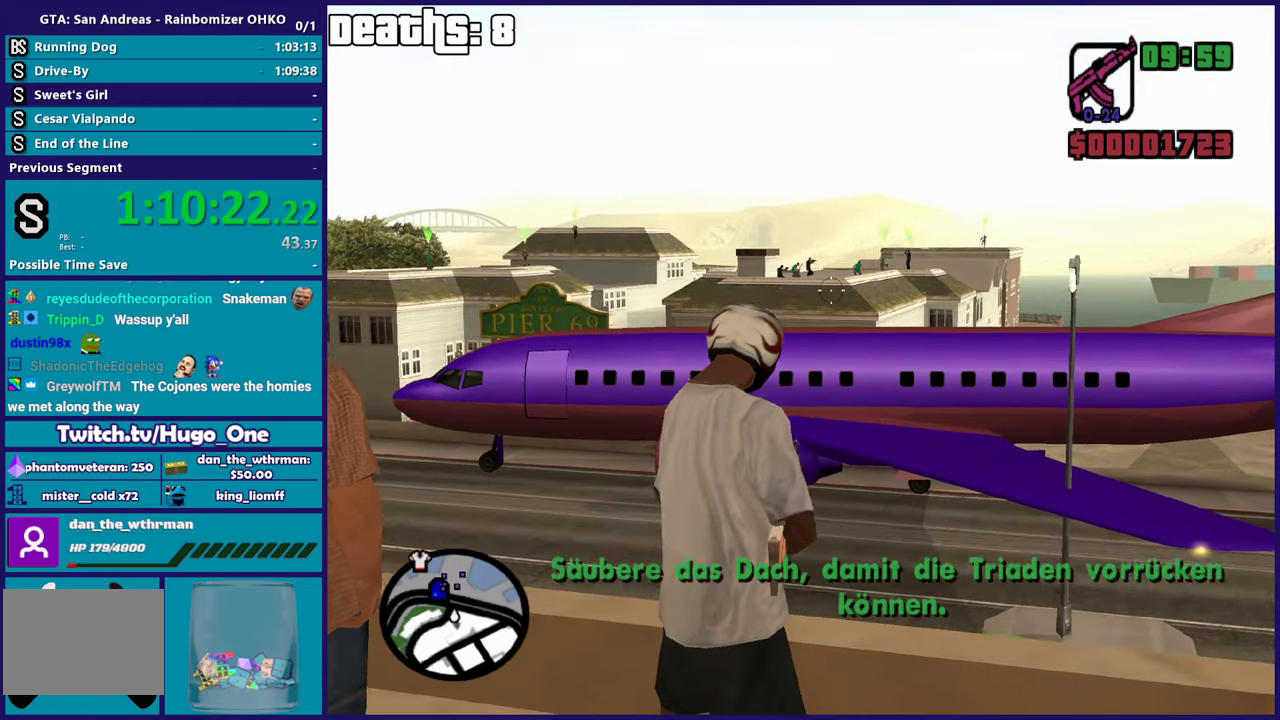
{"buttons": ["L2"], "left_stick": "center", "right_stick": "right", "events": [[100, "right_stick", "center"], [383, "right_stick", "right"]]}
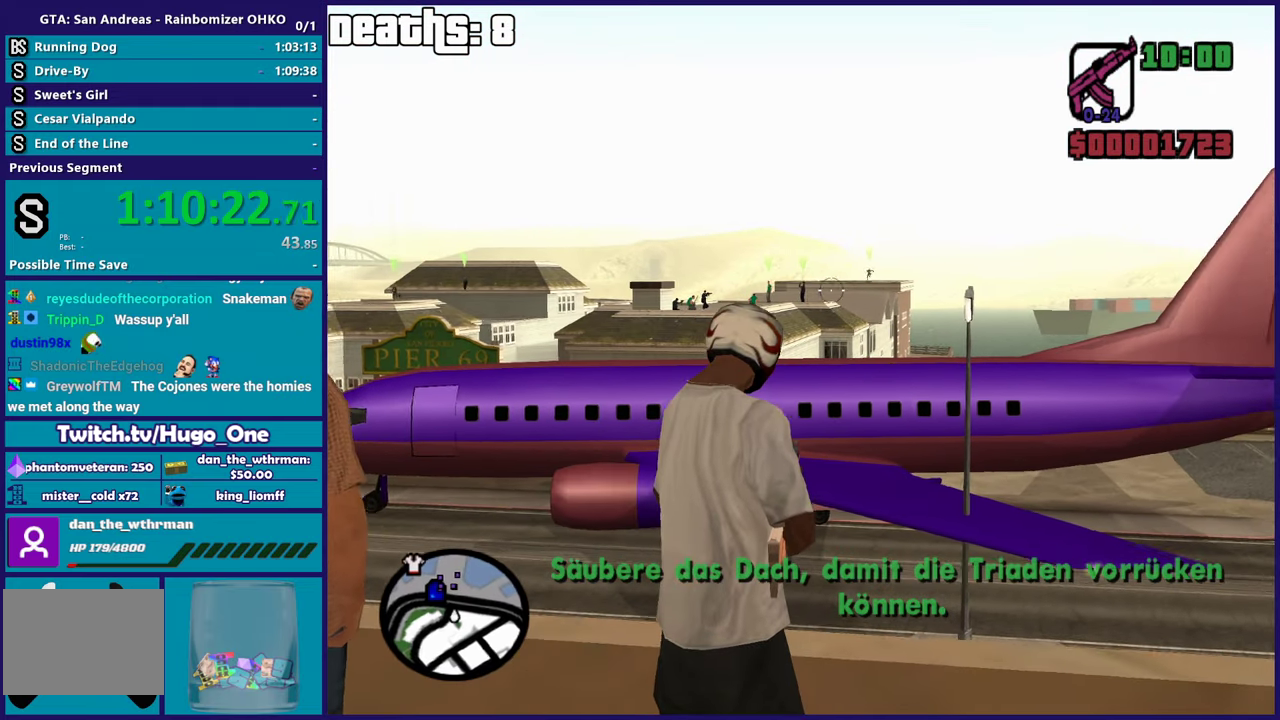
{"buttons": ["L2"], "left_stick": "center", "right_stick": "center", "events": [[17, "right_stick", "center"], [134, "left_stick", "up-left"], [200, "right_stick", "left"], [300, "left_stick", "center"], [334, "right_stick", "center"]]}
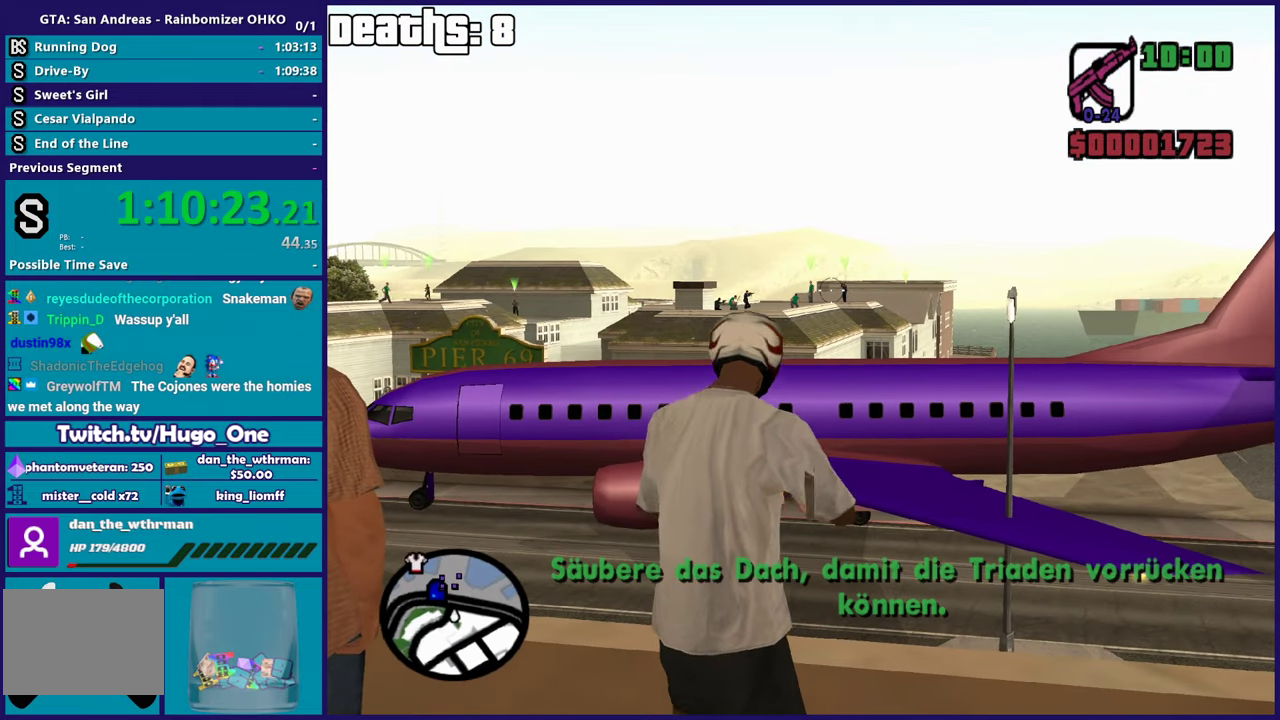
{"buttons": ["L2"], "left_stick": "center", "right_stick": "center", "events": [[200, "right_stick", "up-left"], [367, "right_stick", "center"]]}
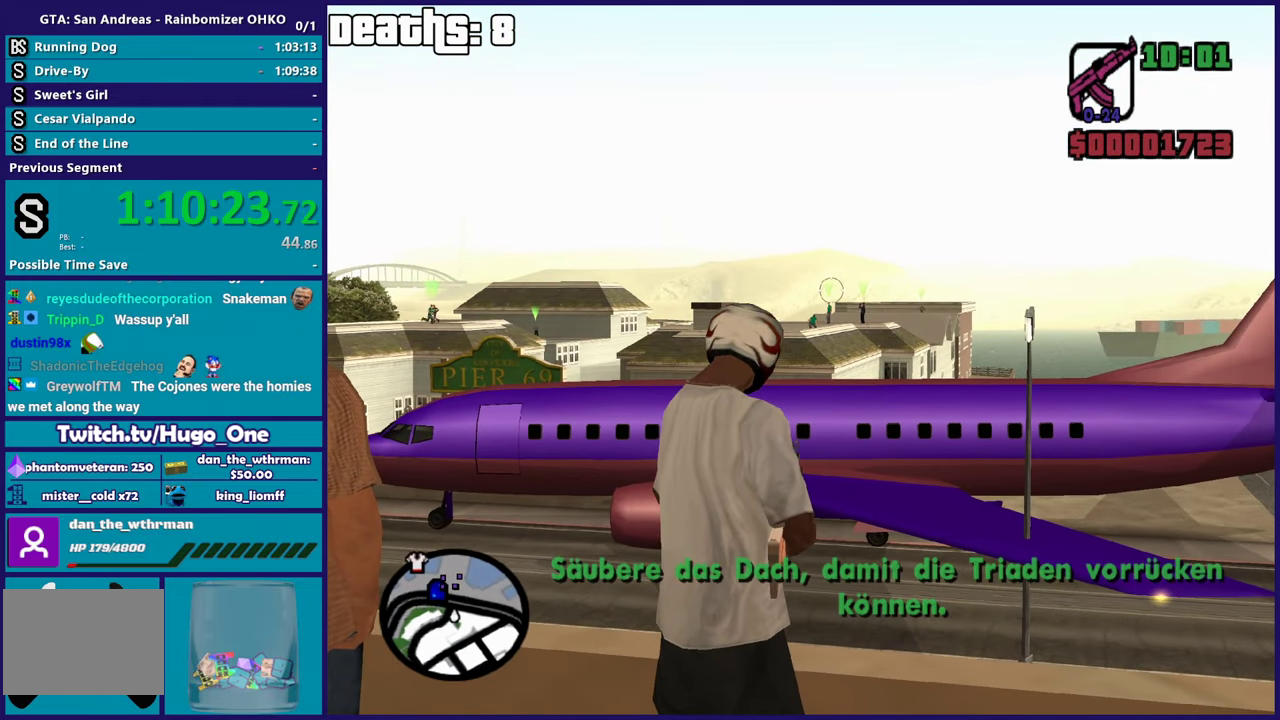
{"buttons": ["L2"], "left_stick": "center", "right_stick": "center", "events": [[67, "right_stick", "down"], [234, "right_stick", "center"]]}
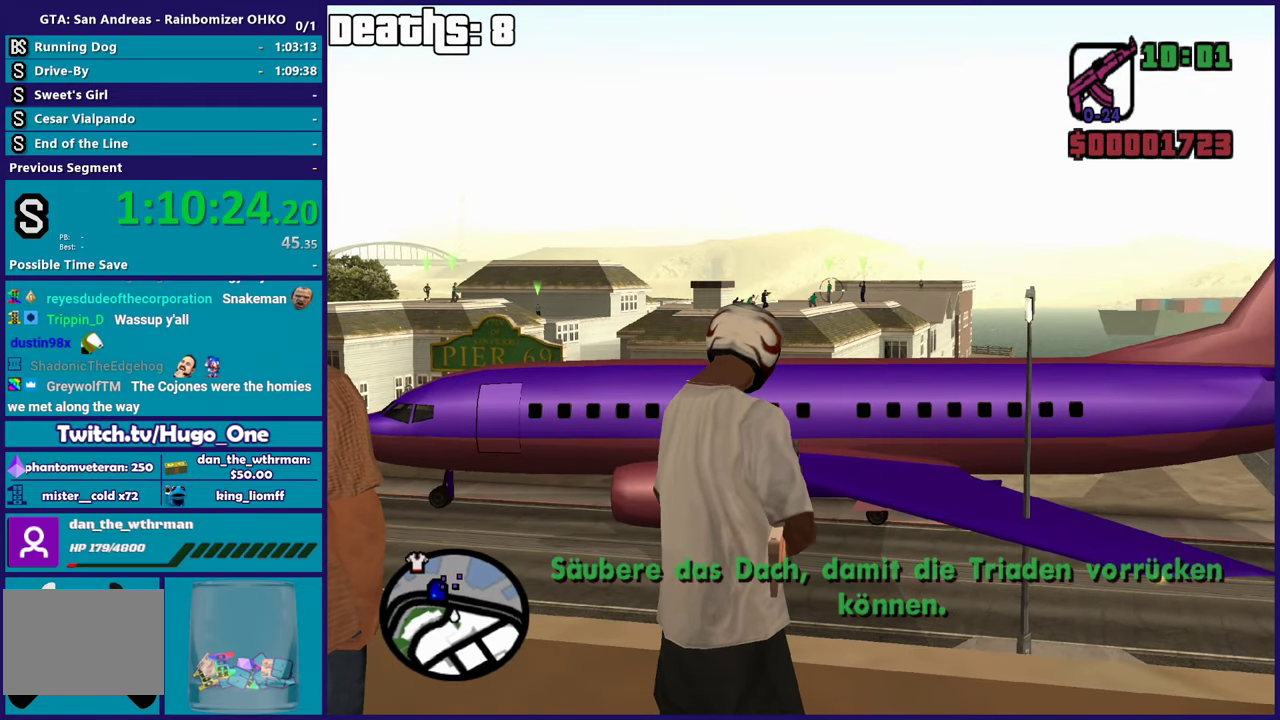
{"buttons": ["L2"], "left_stick": "center", "right_stick": "center", "events": [[83, "R2", "down"], [217, "R2", "up"]]}
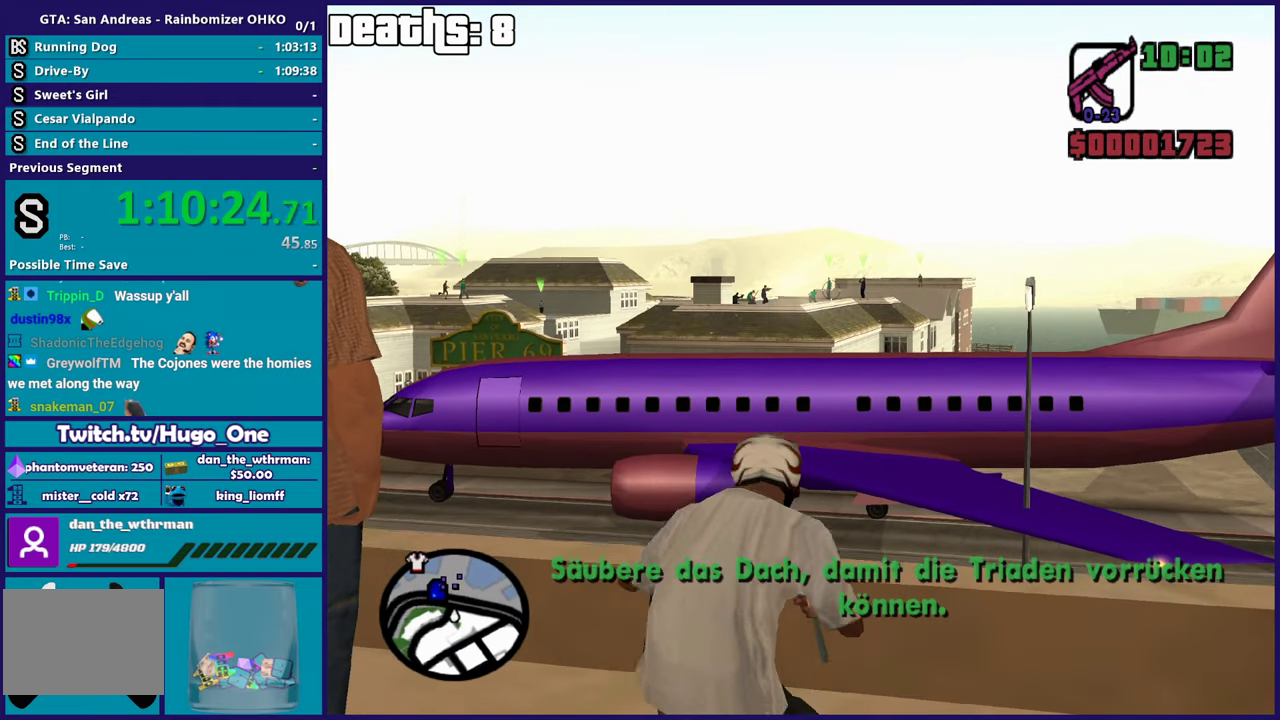
{"buttons": ["L2"], "left_stick": "center", "right_stick": "up-left", "events": [[134, "right_stick", "up-left"], [267, "right_stick", "center"], [417, "right_stick", "up-left"]]}
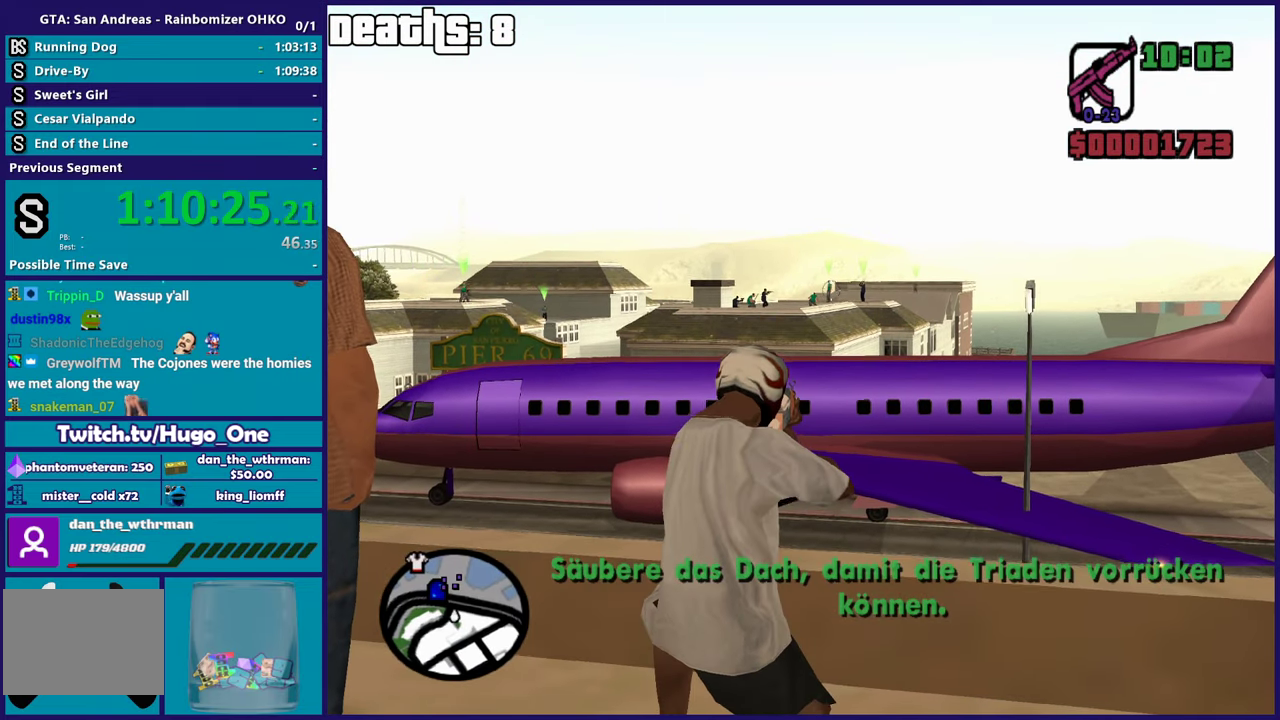
{"buttons": ["L2"], "left_stick": "center", "right_stick": "center", "events": [[100, "right_stick", "center"]]}
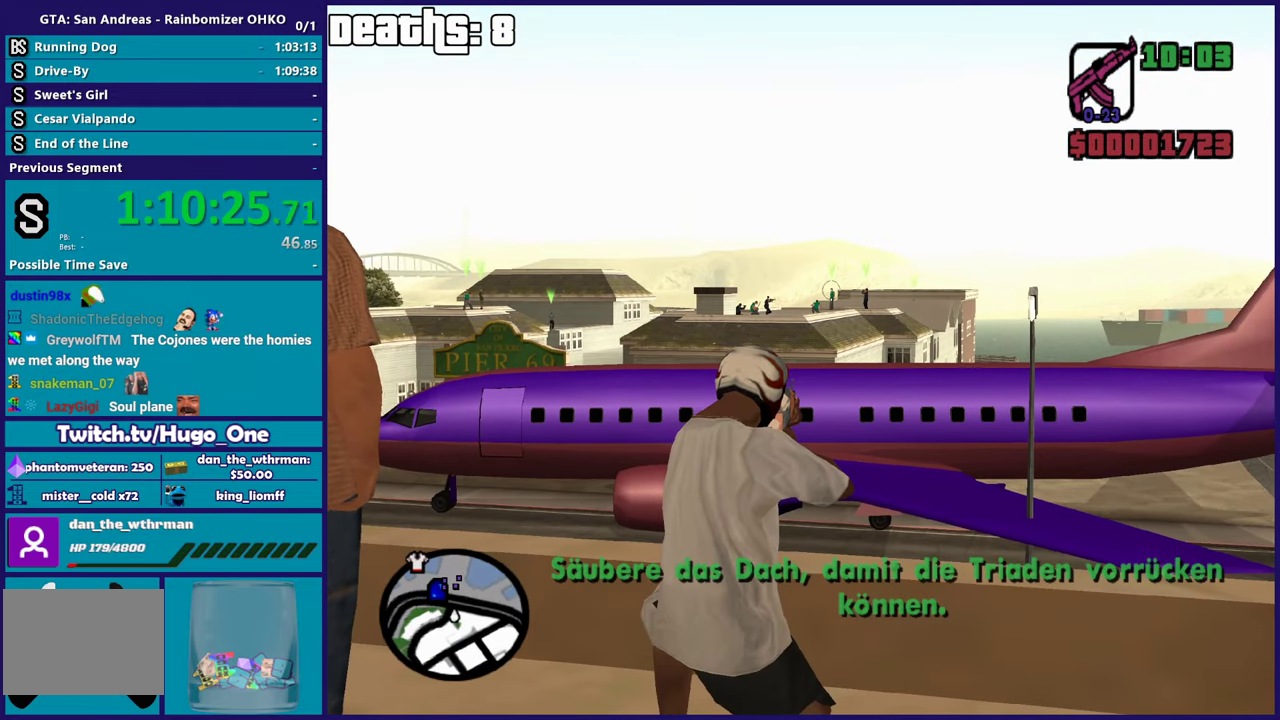
{"buttons": ["L2"], "left_stick": "center", "right_stick": "center", "events": [[267, "R2", "down"], [434, "R2", "up"]]}
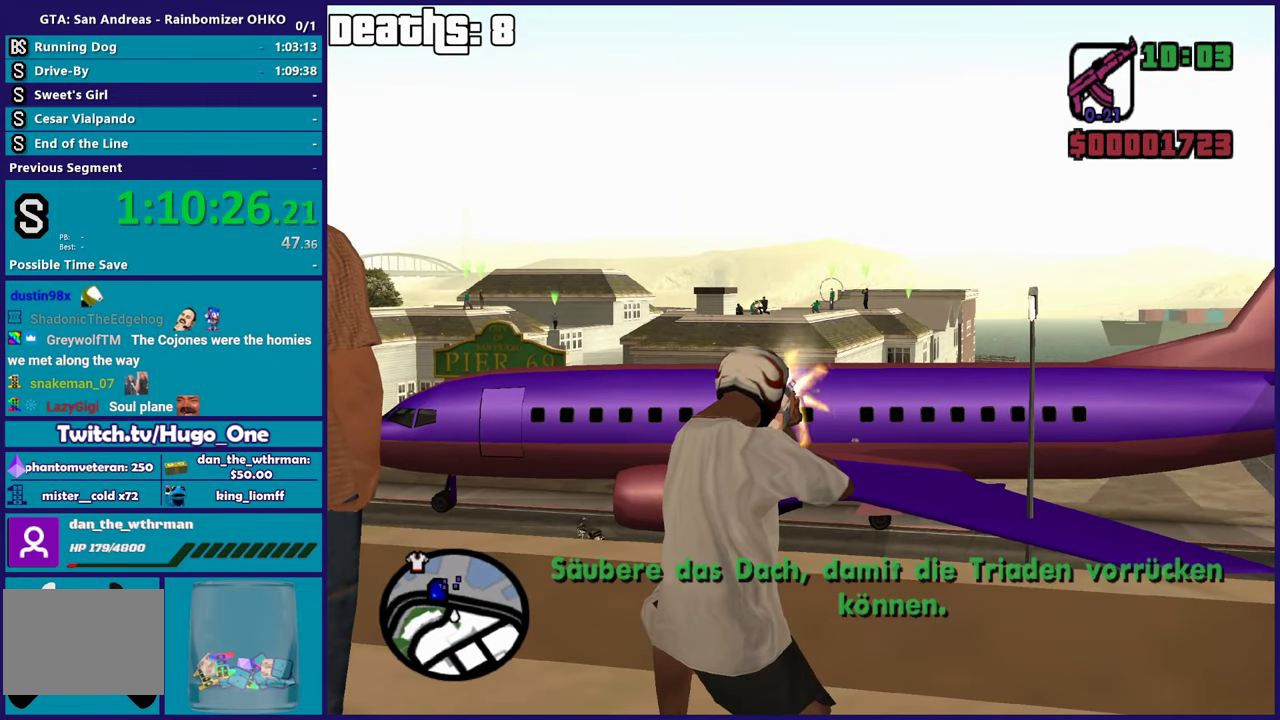
{"buttons": ["R1"], "left_stick": "center", "right_stick": "center", "events": [[317, "L2", "up"], [433, "R1", "down"]]}
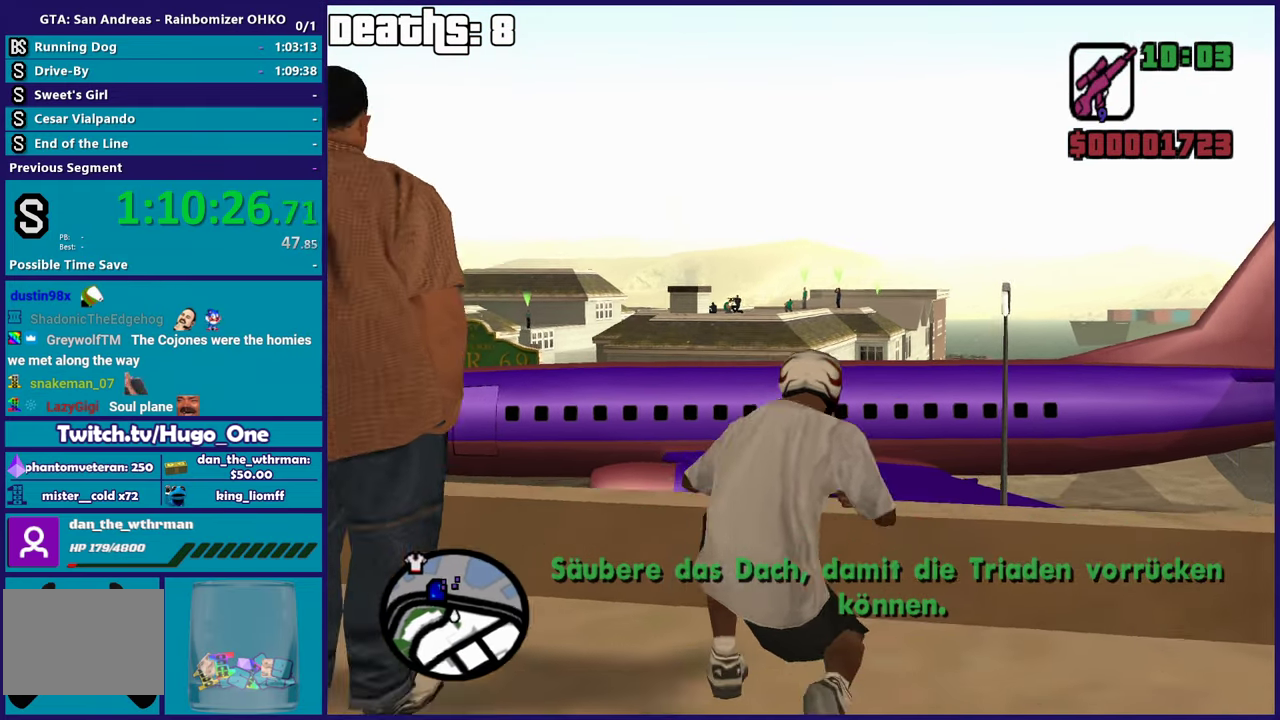
{"buttons": ["L1"], "left_stick": "center", "right_stick": "center", "events": [[17, "R1", "up"], [167, "R1", "down"], [251, "R1", "up"], [501, "L1", "down"]]}
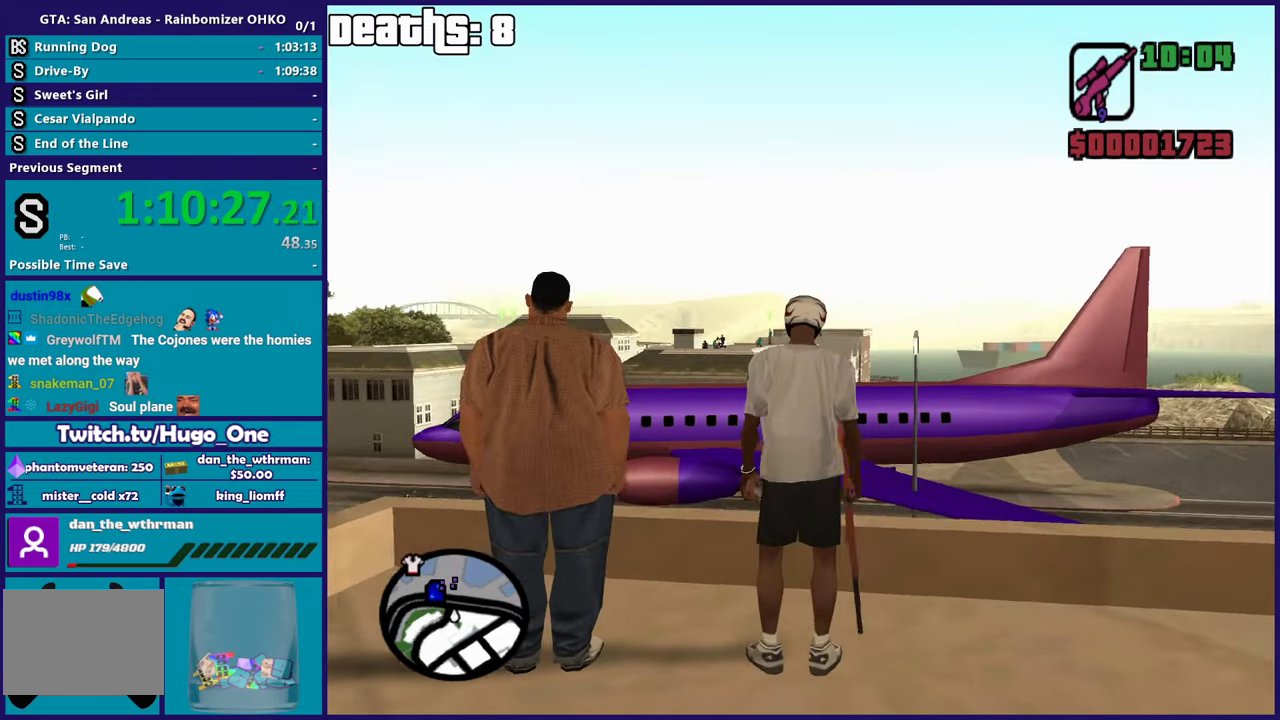
{"buttons": [], "left_stick": "center", "right_stick": "center", "events": [[83, "L1", "up"]]}